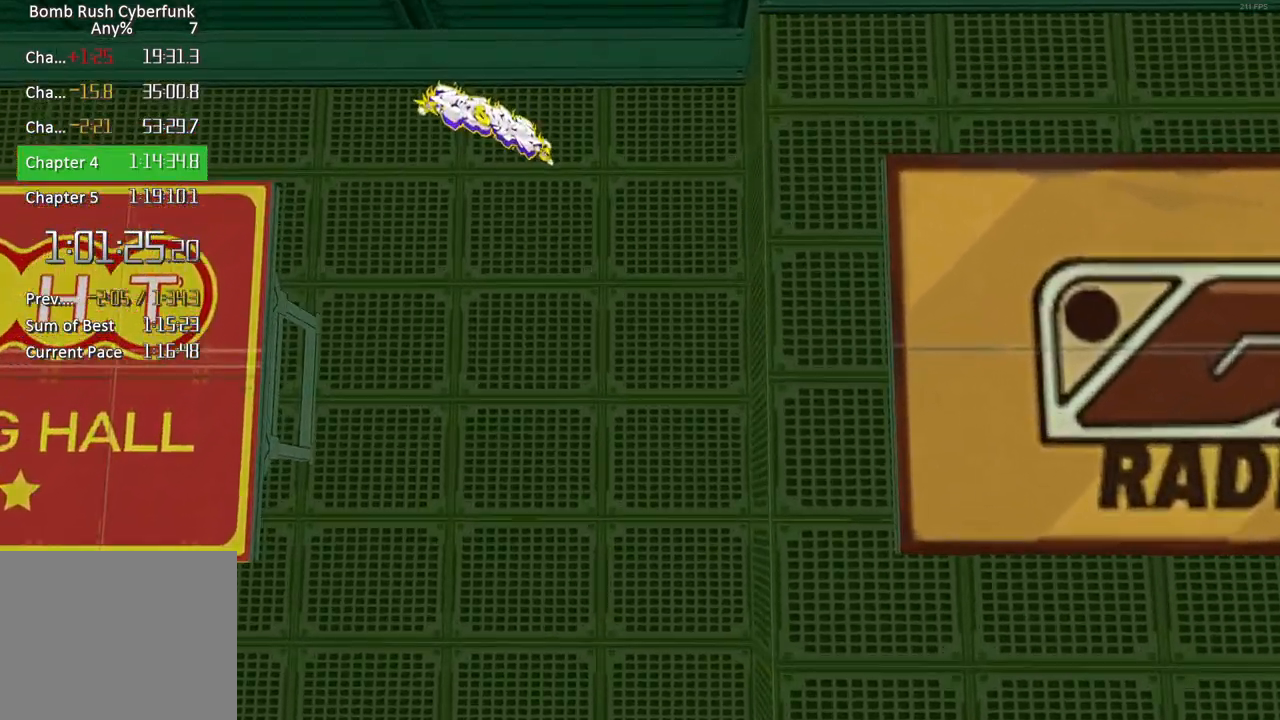
Gameplay with a controller (Xbox layout); each line is a JSON object with the inputs held at the frame after it. "events" lists button and stick changes between this image and that frame as [ms after this image, input, new state], when the widget could be followed in between.
{"buttons": ["X"], "left_stick": "center", "right_stick": "center", "events": []}
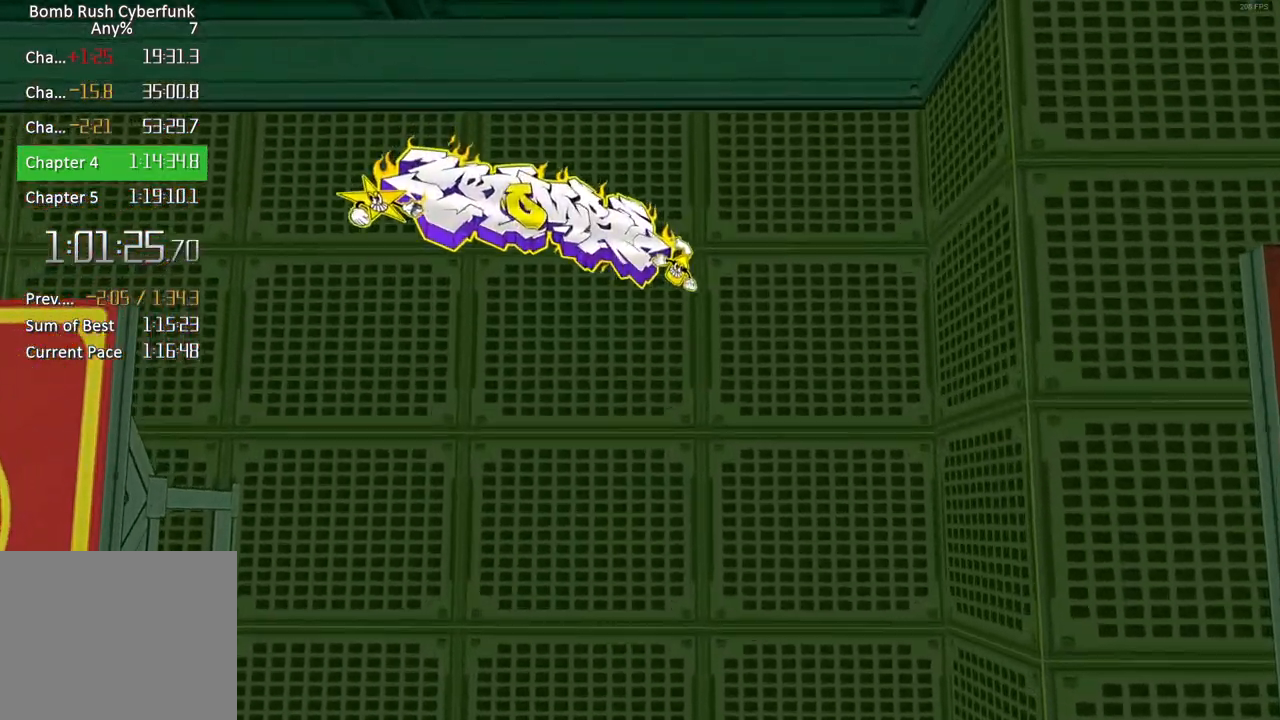
{"buttons": ["X"], "left_stick": "center", "right_stick": "center", "events": []}
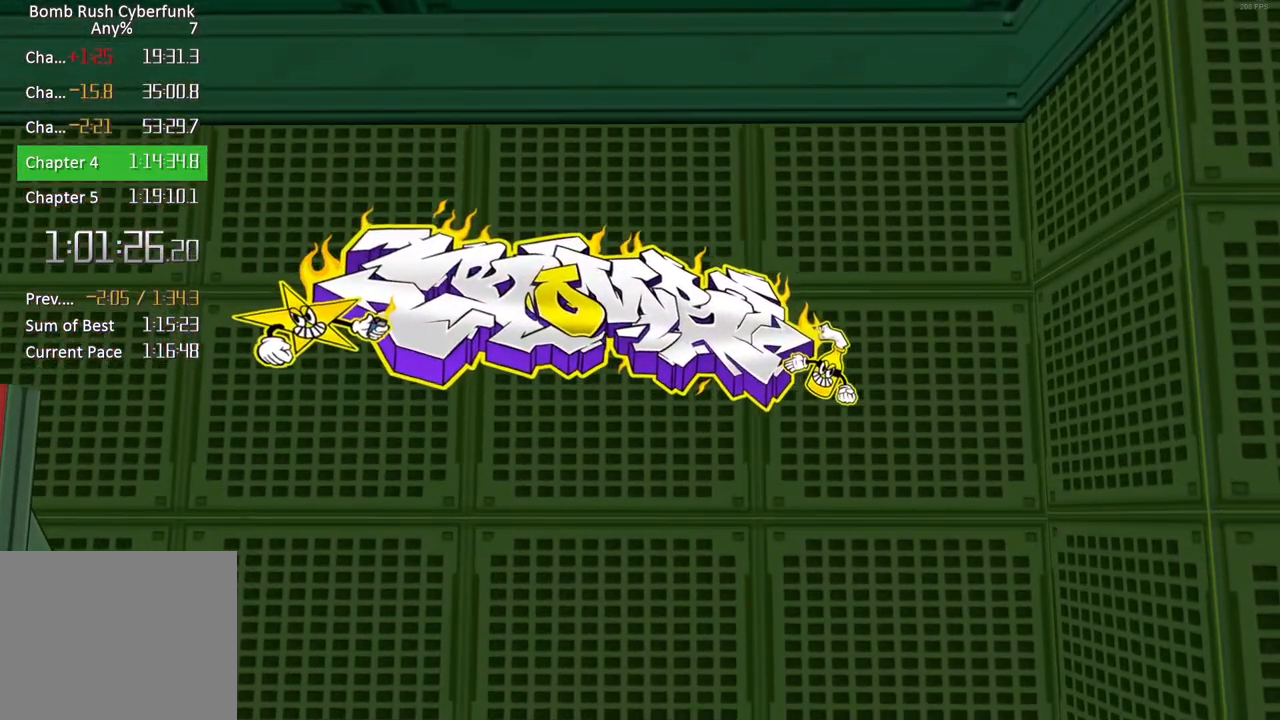
{"buttons": ["X"], "left_stick": "center", "right_stick": "center", "events": []}
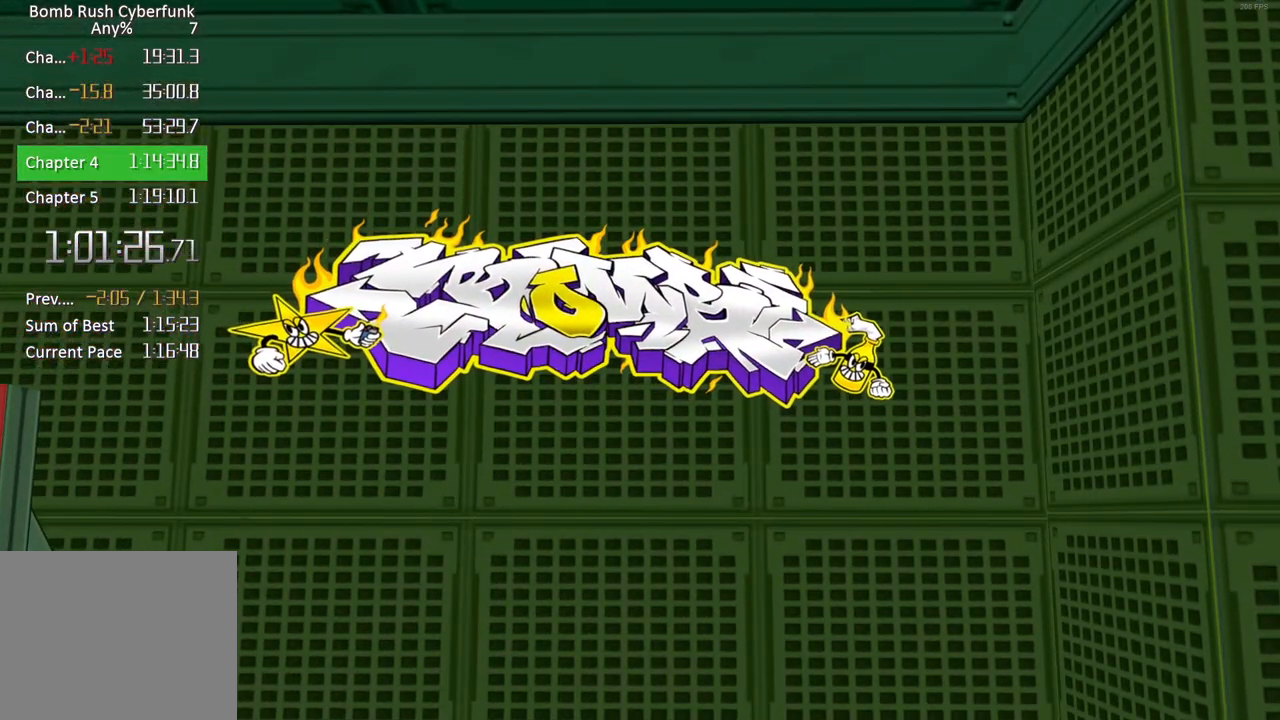
{"buttons": ["X"], "left_stick": "center", "right_stick": "center", "events": []}
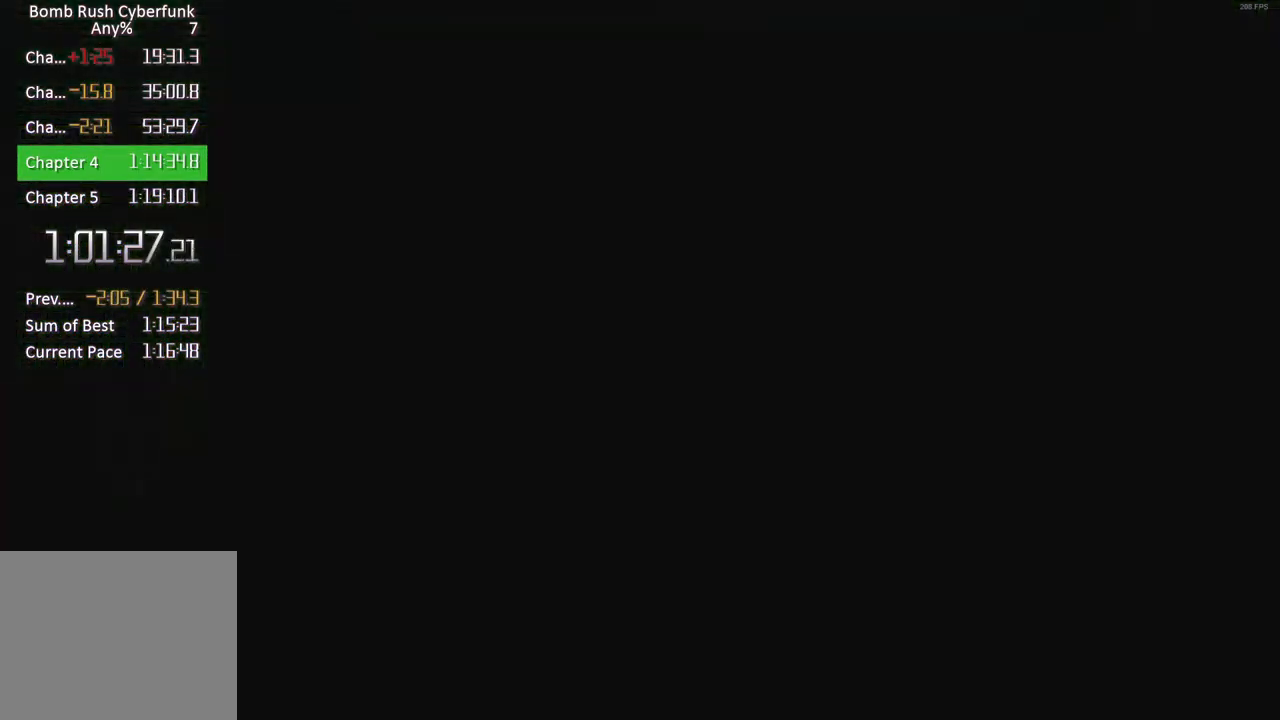
{"buttons": ["X"], "left_stick": "center", "right_stick": "center", "events": []}
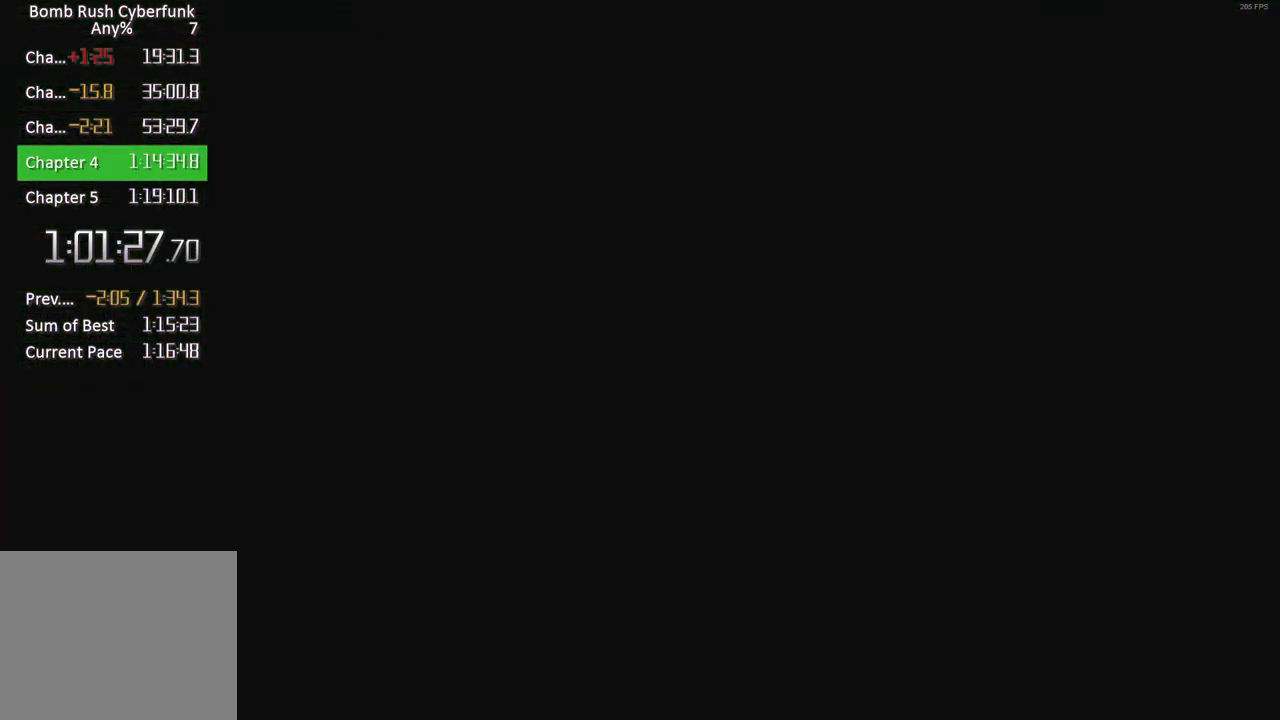
{"buttons": ["X"], "left_stick": "center", "right_stick": "center", "events": []}
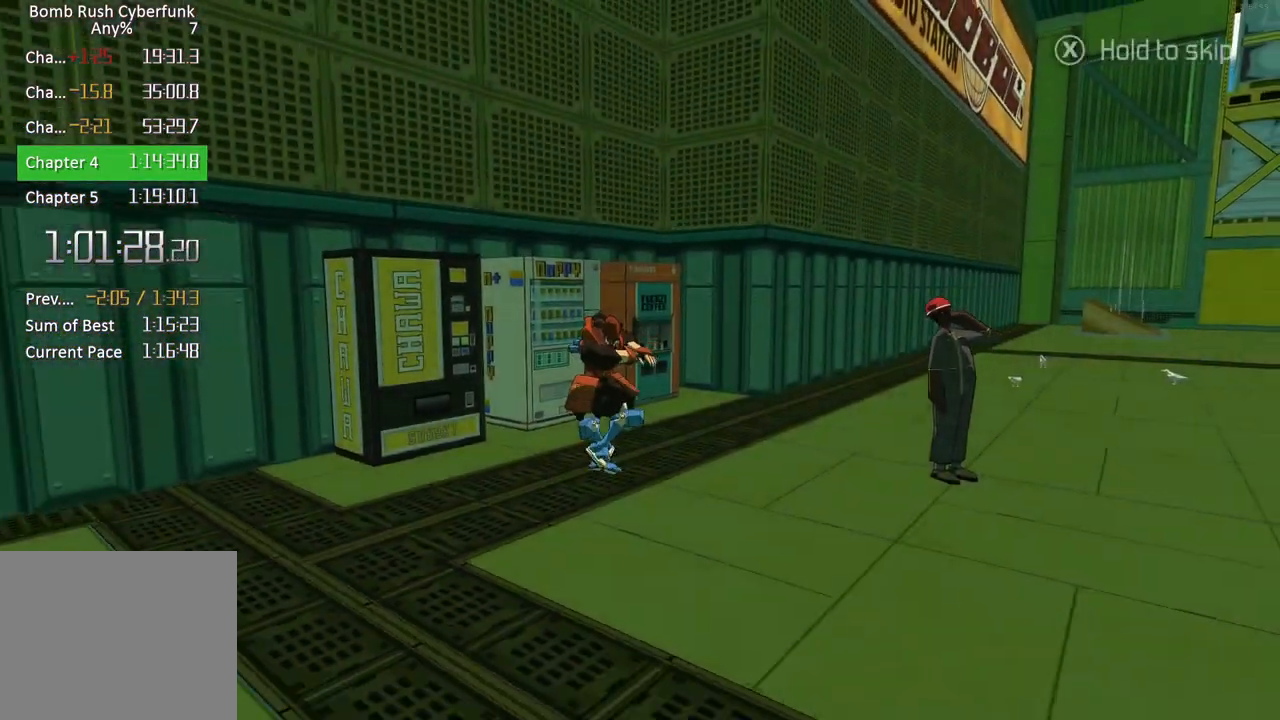
{"buttons": ["X"], "left_stick": "center", "right_stick": "center", "events": []}
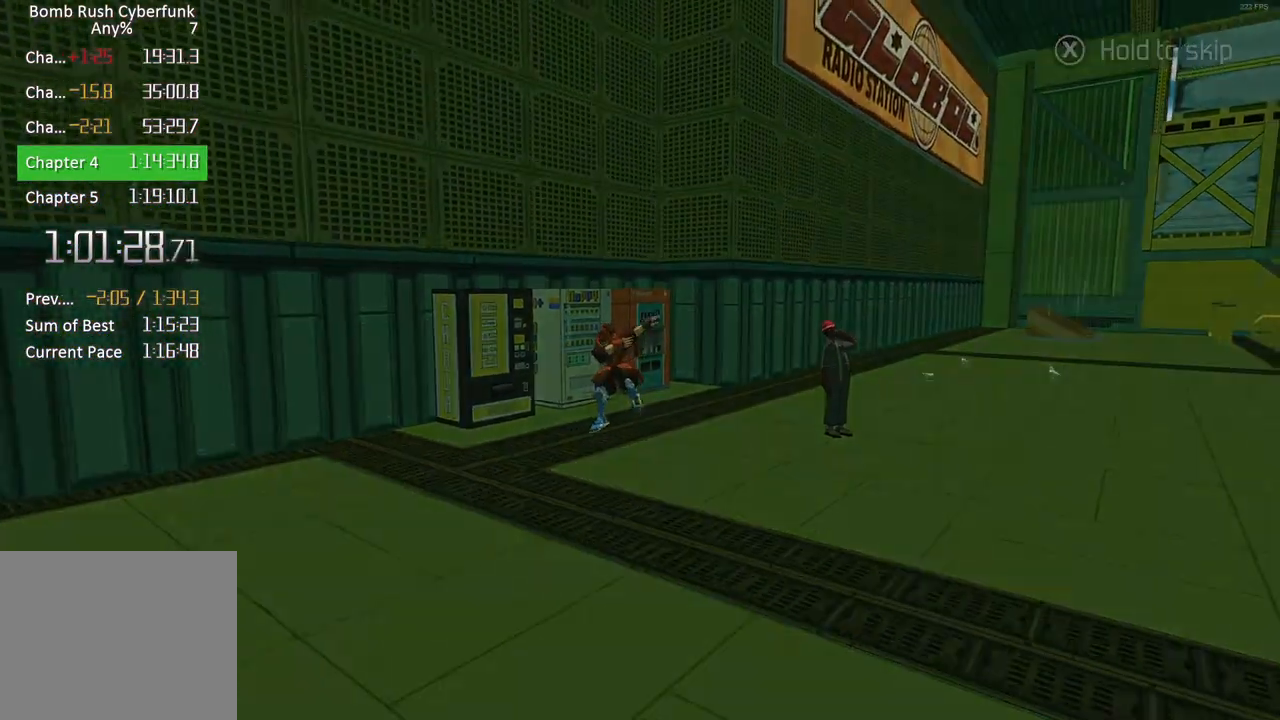
{"buttons": [], "left_stick": "left", "right_stick": "center", "events": [[183, "left_stick", "left"], [350, "X", "up"], [367, "A", "down"], [500, "A", "up"]]}
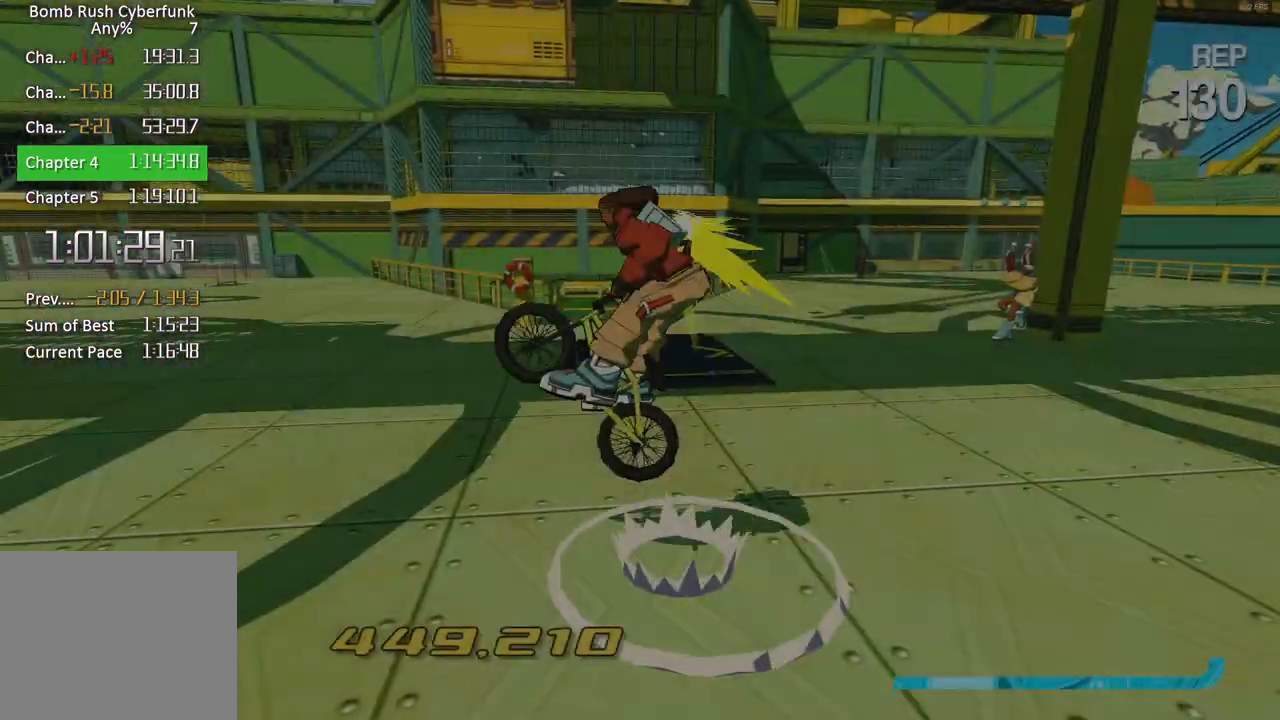
{"buttons": ["L2"], "left_stick": "down-left", "right_stick": "center", "events": [[167, "L2", "down"], [233, "left_stick", "up-left"], [267, "right_stick", "down-left"], [350, "left_stick", "left"], [450, "left_stick", "down-left"], [483, "right_stick", "center"]]}
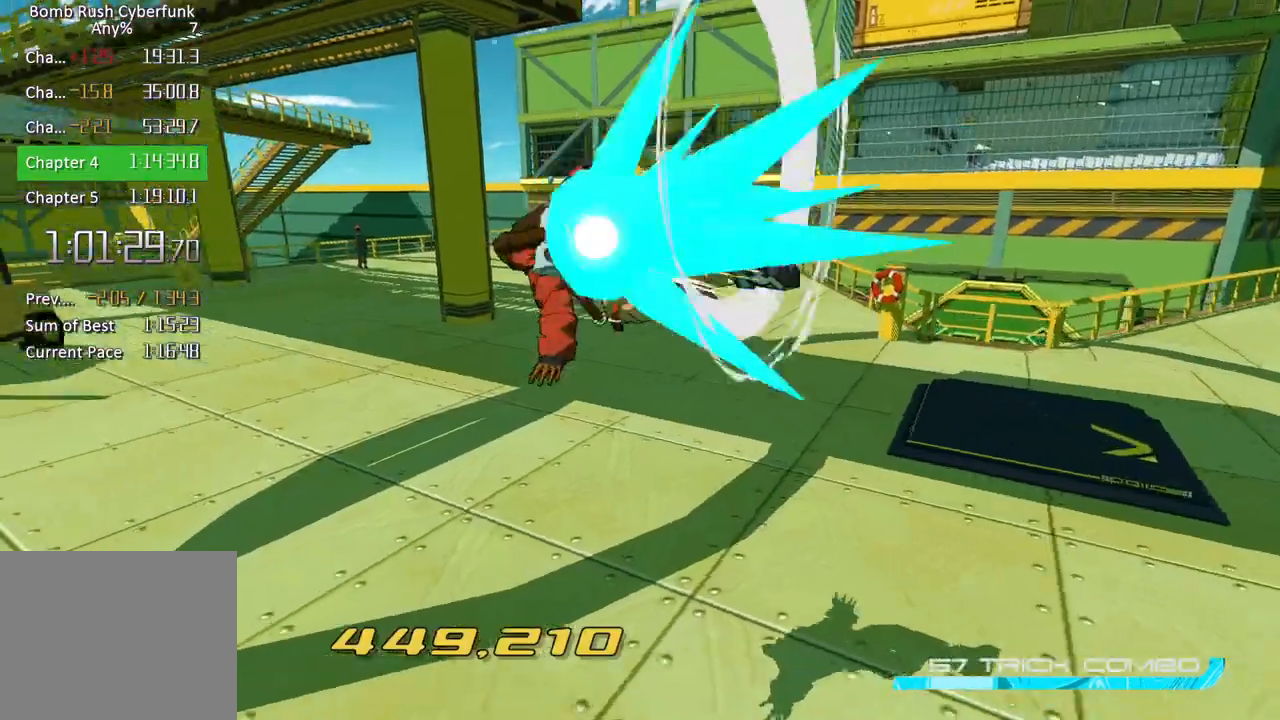
{"buttons": ["R2"], "left_stick": "left", "right_stick": "down-left", "events": [[67, "A", "down"], [67, "L2", "up"], [133, "A", "up"], [167, "left_stick", "left"], [183, "right_stick", "down-left"], [250, "R2", "down"]]}
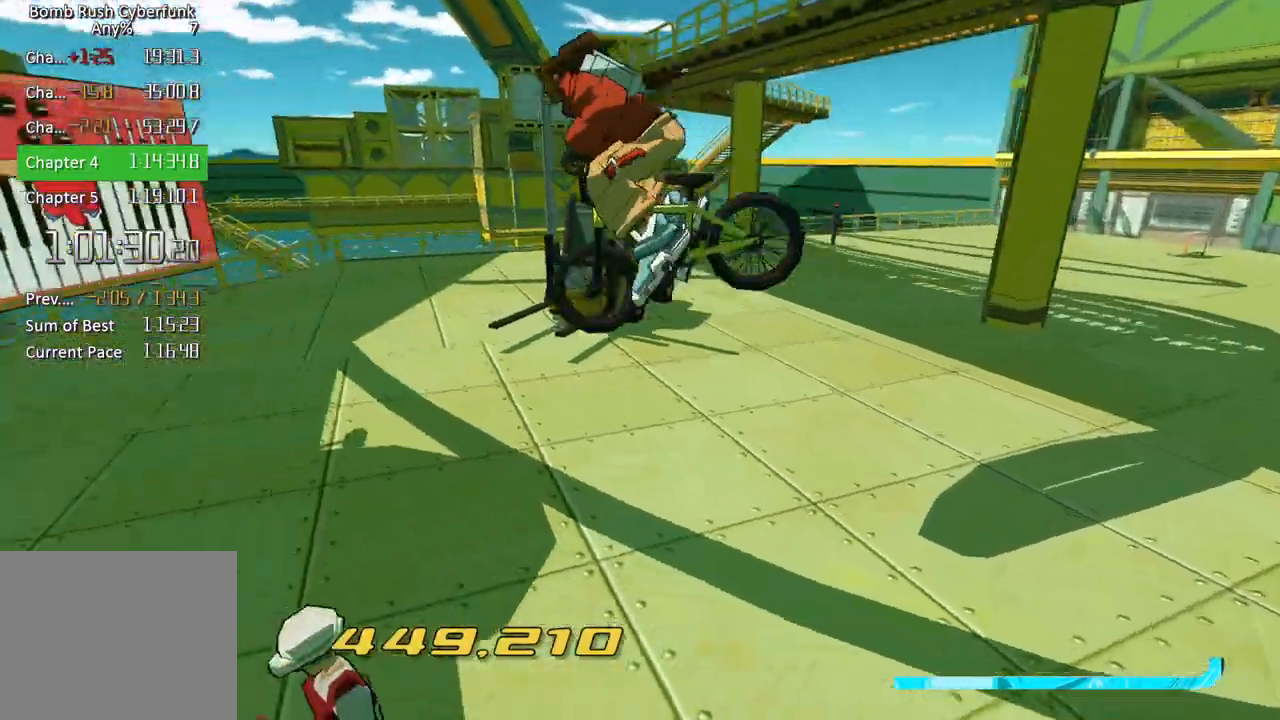
{"buttons": ["R2"], "left_stick": "up", "right_stick": "left", "events": [[83, "left_stick", "up-left"], [117, "right_stick", "center"], [250, "left_stick", "up"], [317, "right_stick", "left"]]}
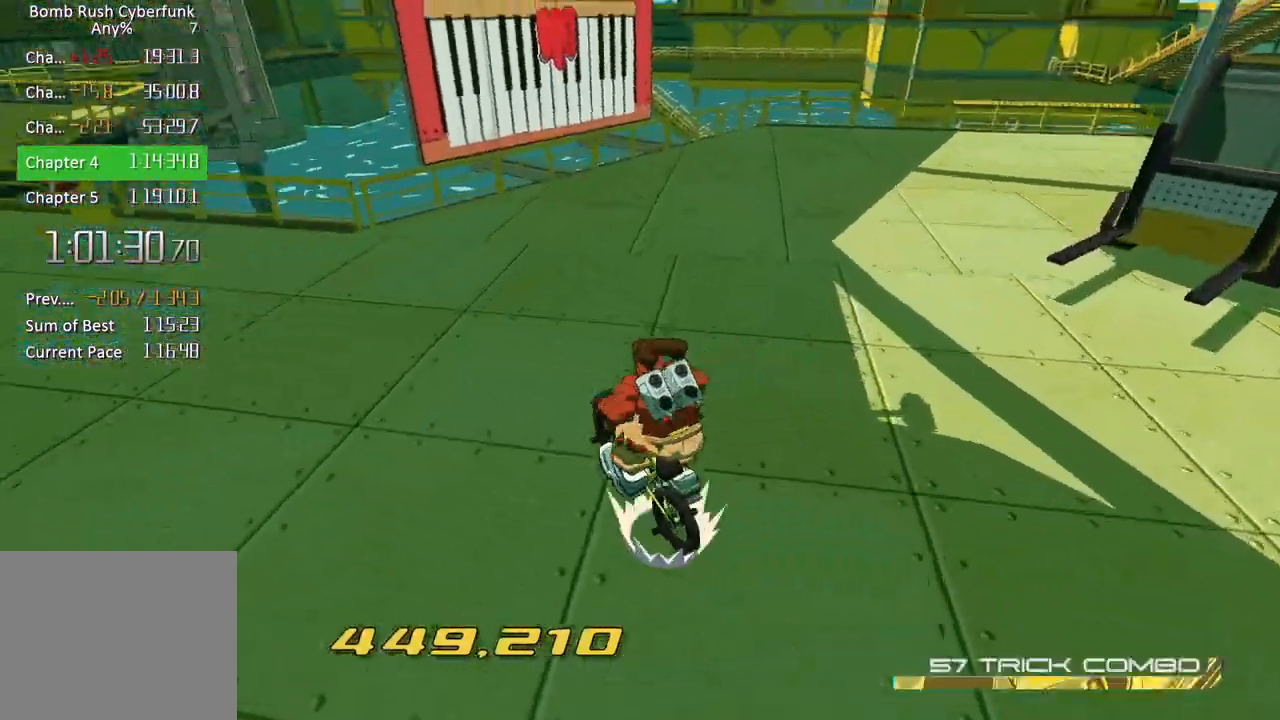
{"buttons": ["R2"], "left_stick": "up-right", "right_stick": "center", "events": [[117, "left_stick", "up-right"], [117, "right_stick", "up-left"], [217, "right_stick", "center"]]}
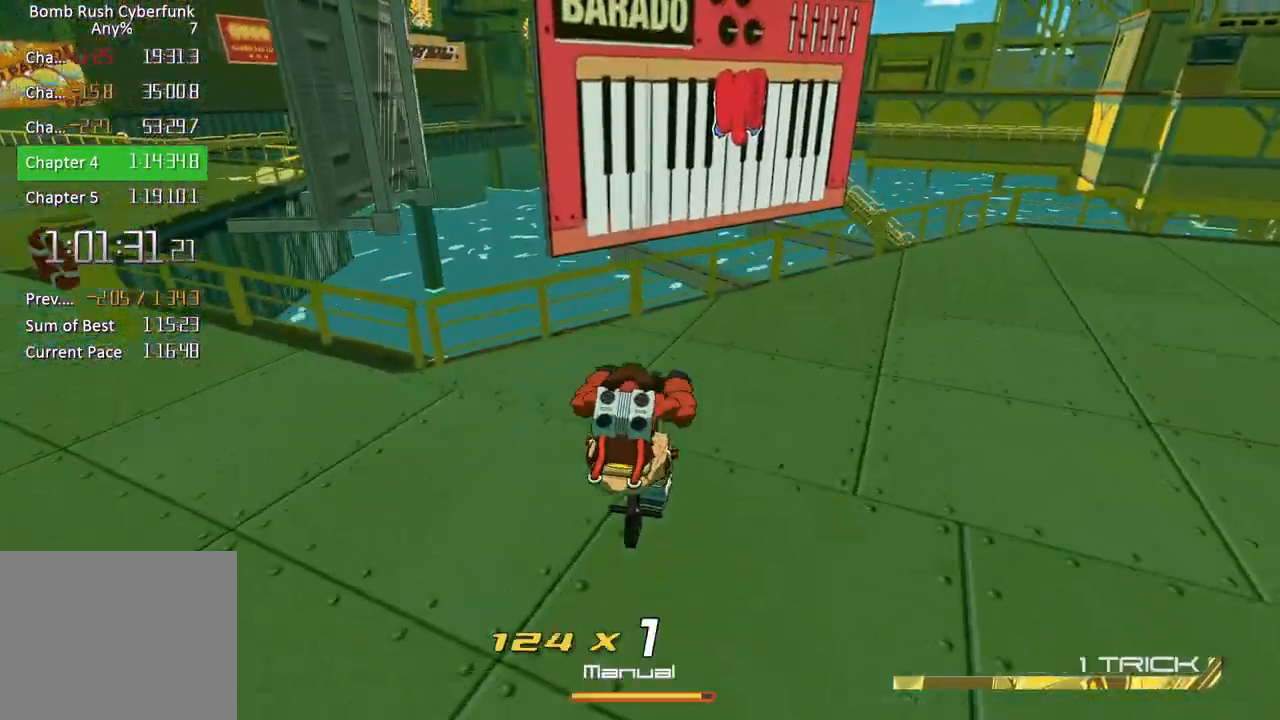
{"buttons": [], "left_stick": "right", "right_stick": "down-left", "events": [[100, "left_stick", "up-left"], [167, "left_stick", "left"], [183, "A", "down"], [300, "A", "up"], [300, "R2", "up"], [450, "left_stick", "right"], [483, "right_stick", "down-left"]]}
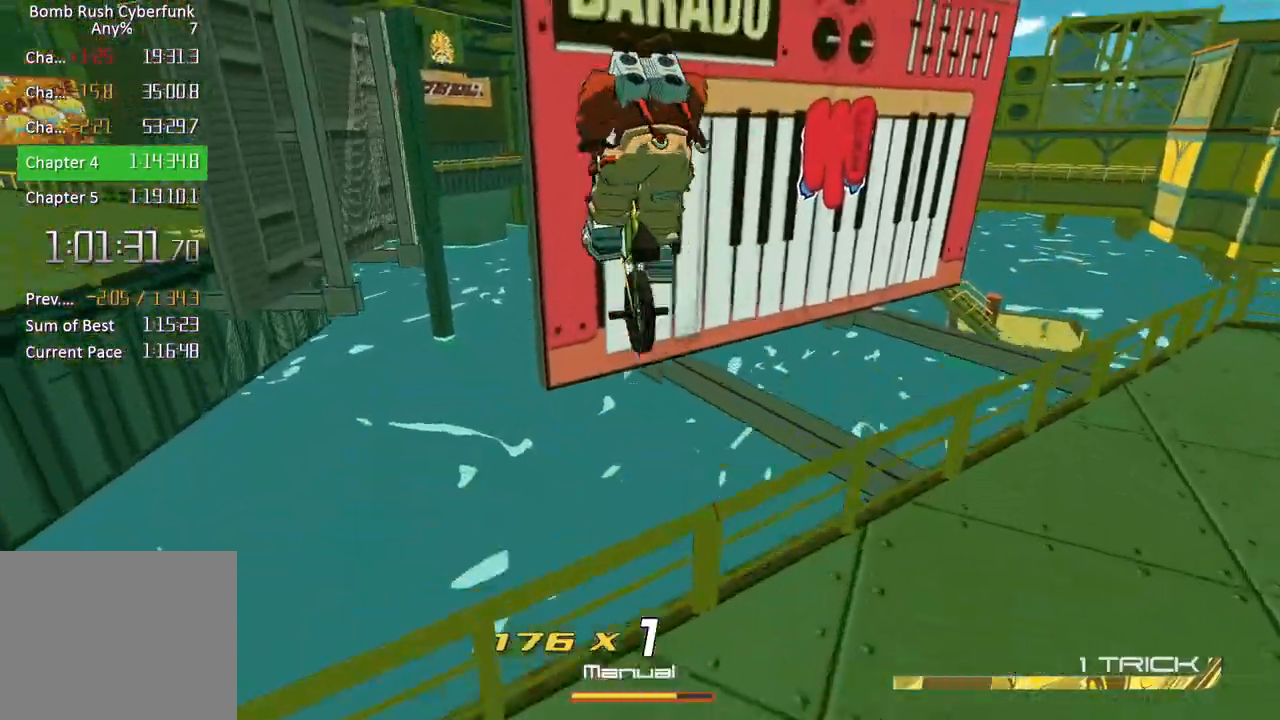
{"buttons": ["A"], "left_stick": "down-left", "right_stick": "center", "events": [[117, "left_stick", "down-left"], [117, "right_stick", "center"], [267, "A", "down"]]}
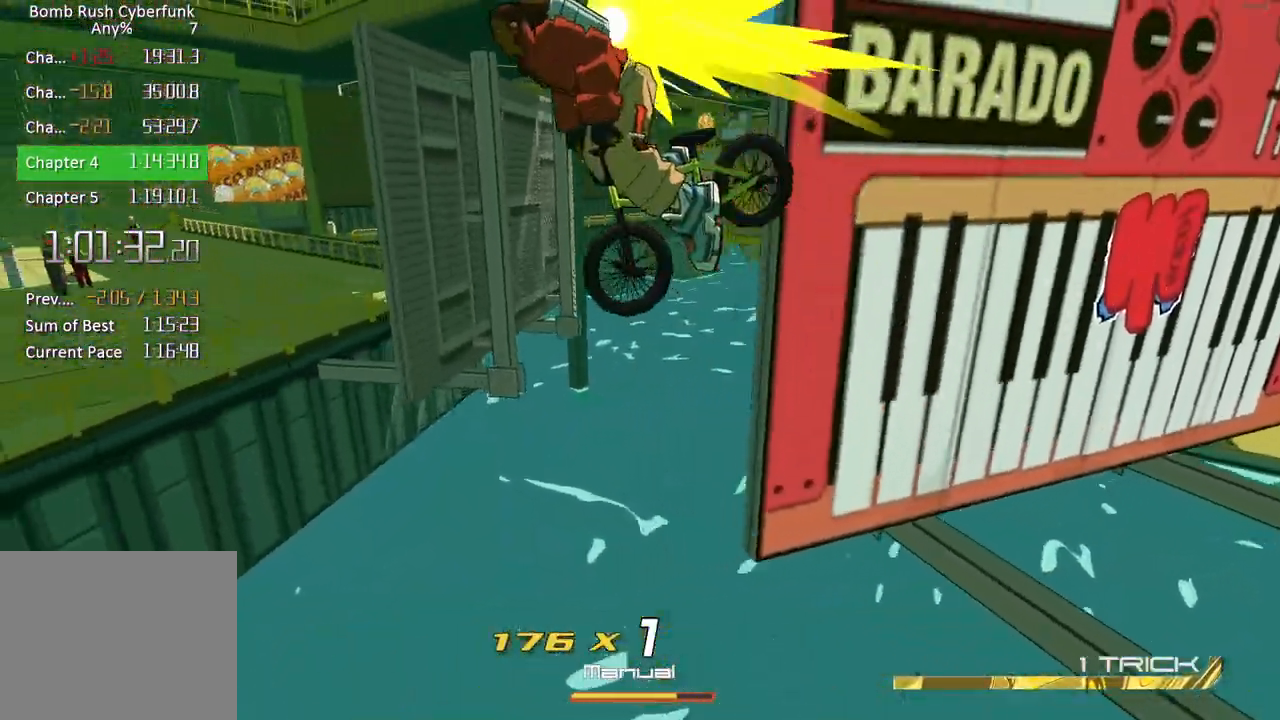
{"buttons": ["R2"], "left_stick": "up-right", "right_stick": "center", "events": [[283, "A", "up"], [300, "left_stick", "up-left"], [367, "left_stick", "up-right"], [500, "R2", "down"]]}
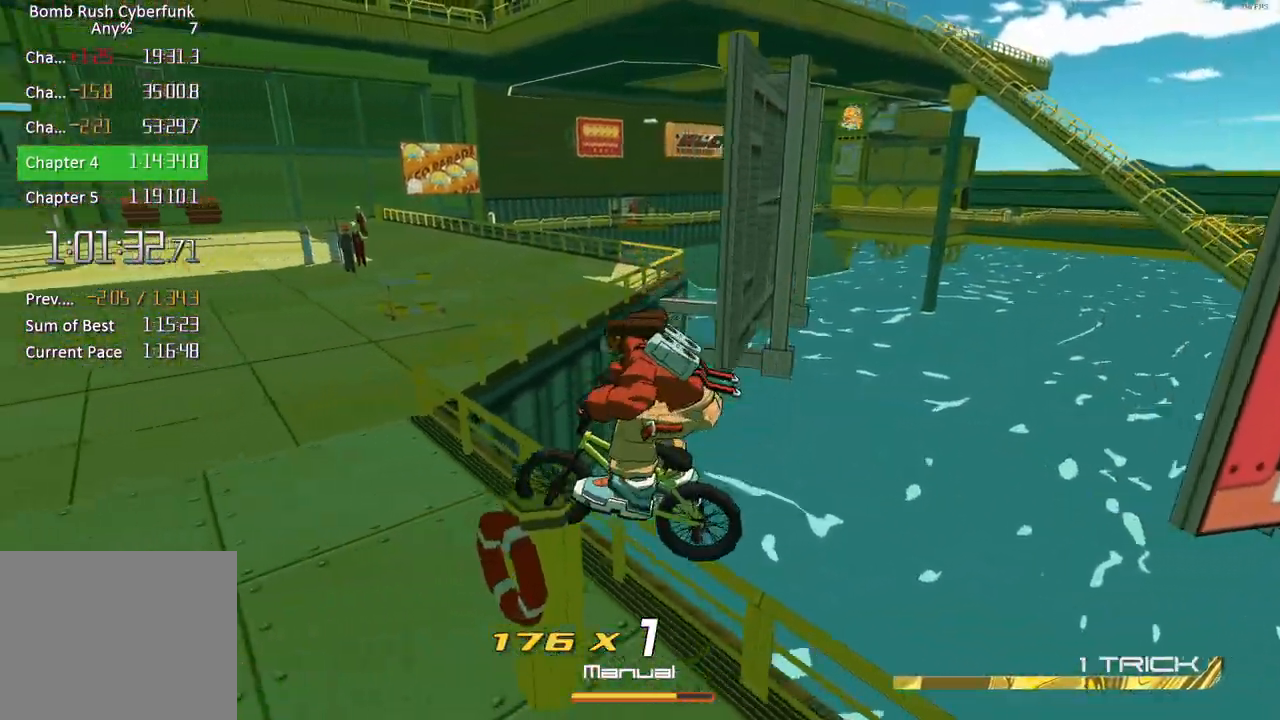
{"buttons": ["R2"], "left_stick": "up-right", "right_stick": "center", "events": [[50, "right_stick", "up"], [183, "right_stick", "center"], [250, "left_stick", "up"], [500, "left_stick", "up-right"]]}
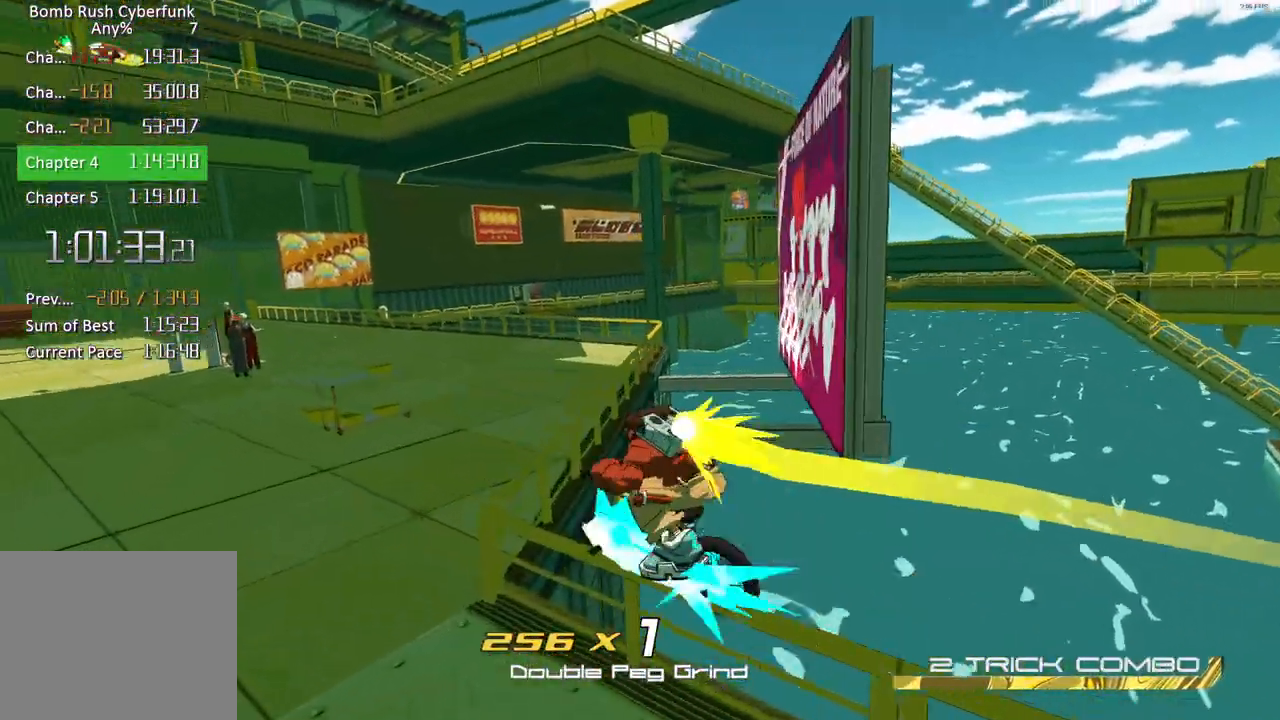
{"buttons": ["R2"], "left_stick": "up-right", "right_stick": "center", "events": []}
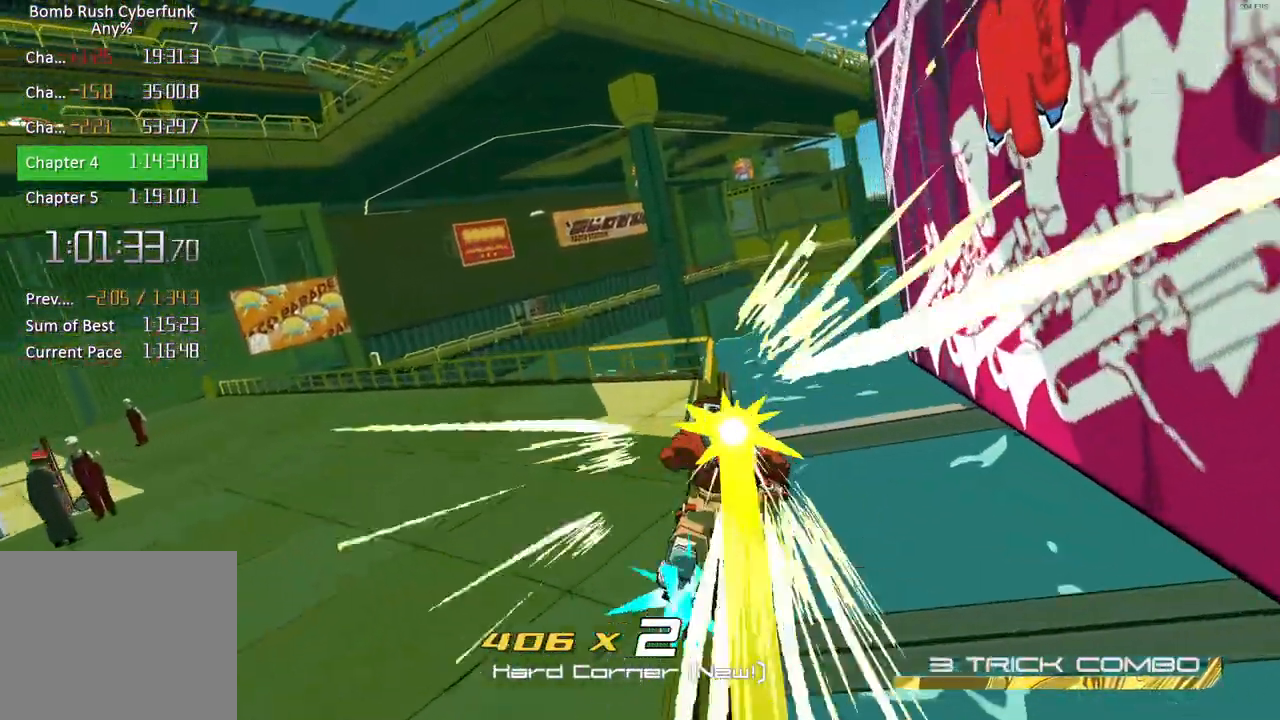
{"buttons": [], "left_stick": "left", "right_stick": "center", "events": [[50, "left_stick", "up-left"], [100, "left_stick", "left"], [183, "R2", "up"]]}
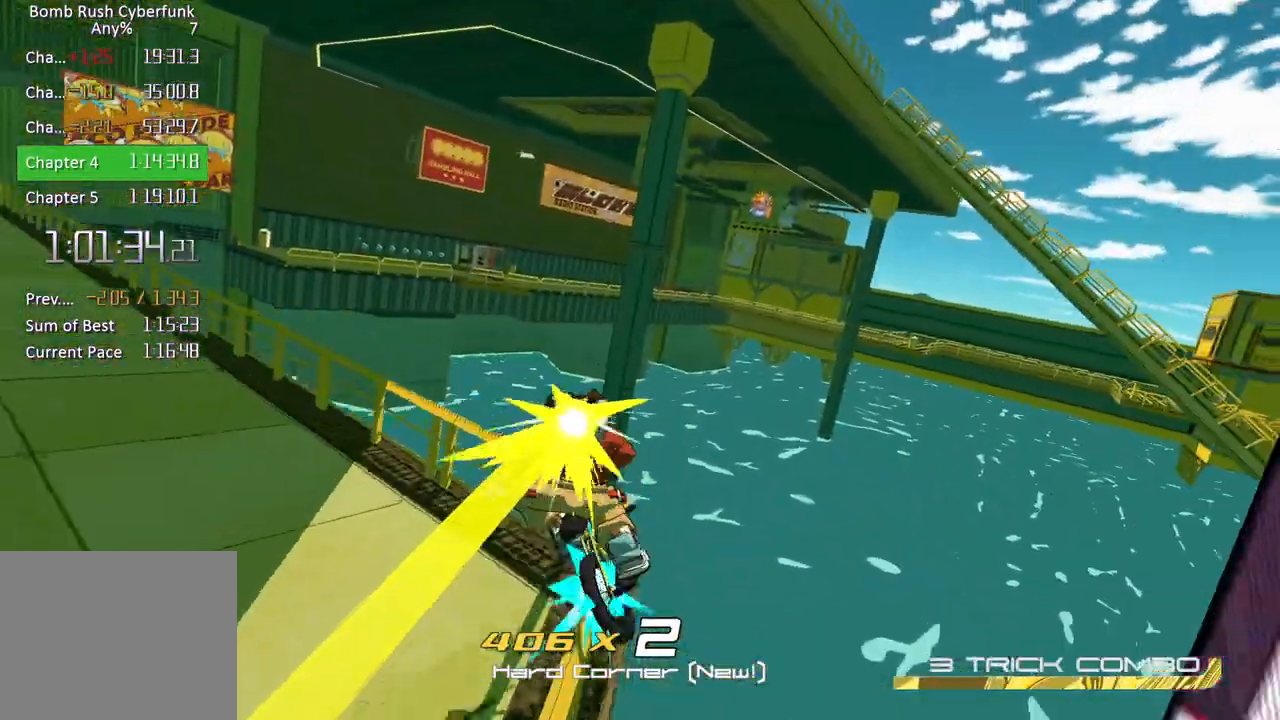
{"buttons": [], "left_stick": "up", "right_stick": "center", "events": [[250, "left_stick", "up-left"], [367, "left_stick", "up"]]}
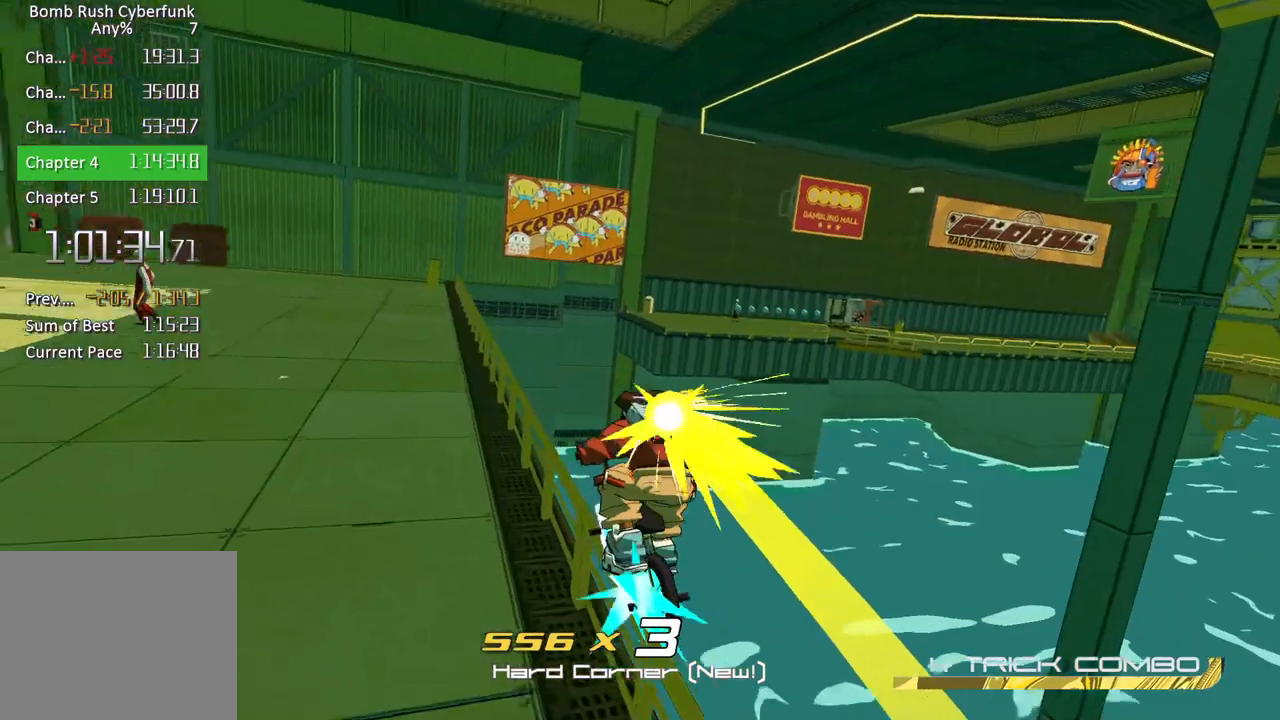
{"buttons": [], "left_stick": "up-right", "right_stick": "center", "events": [[133, "left_stick", "up-right"]]}
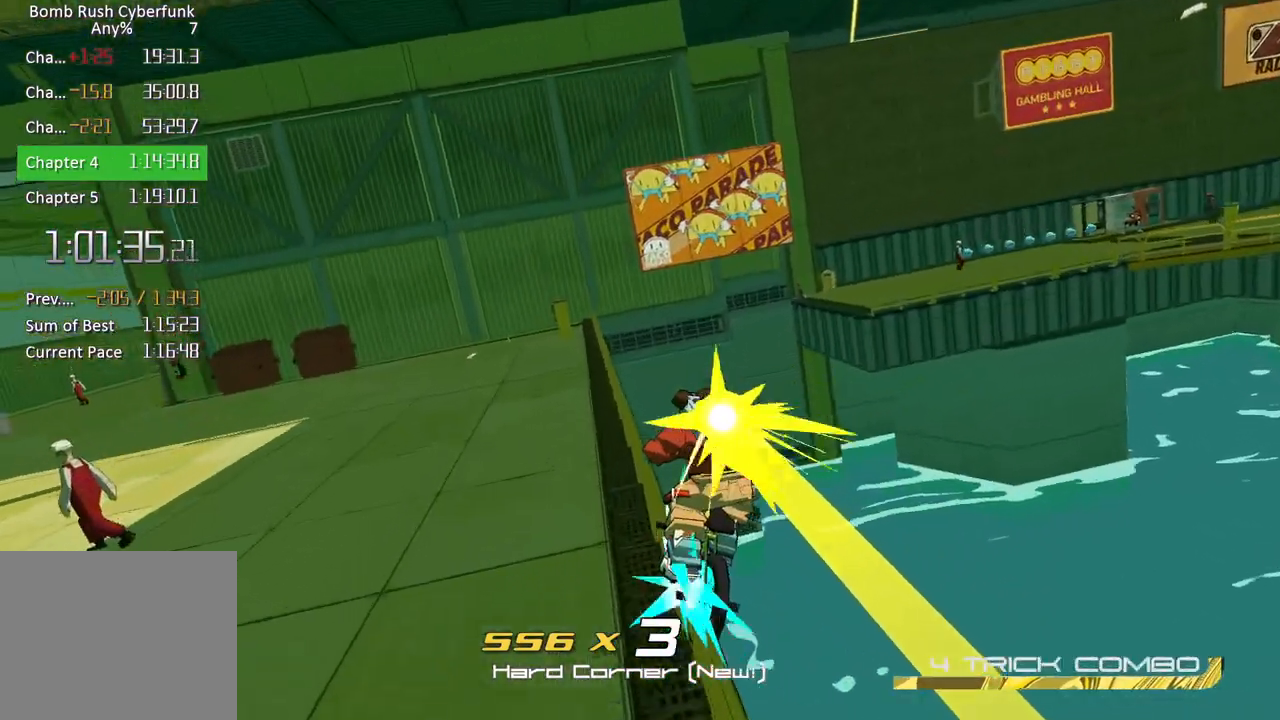
{"buttons": [], "left_stick": "up", "right_stick": "center", "events": [[33, "right_stick", "right"], [50, "A", "down"], [300, "A", "up"], [333, "right_stick", "center"], [400, "left_stick", "up"]]}
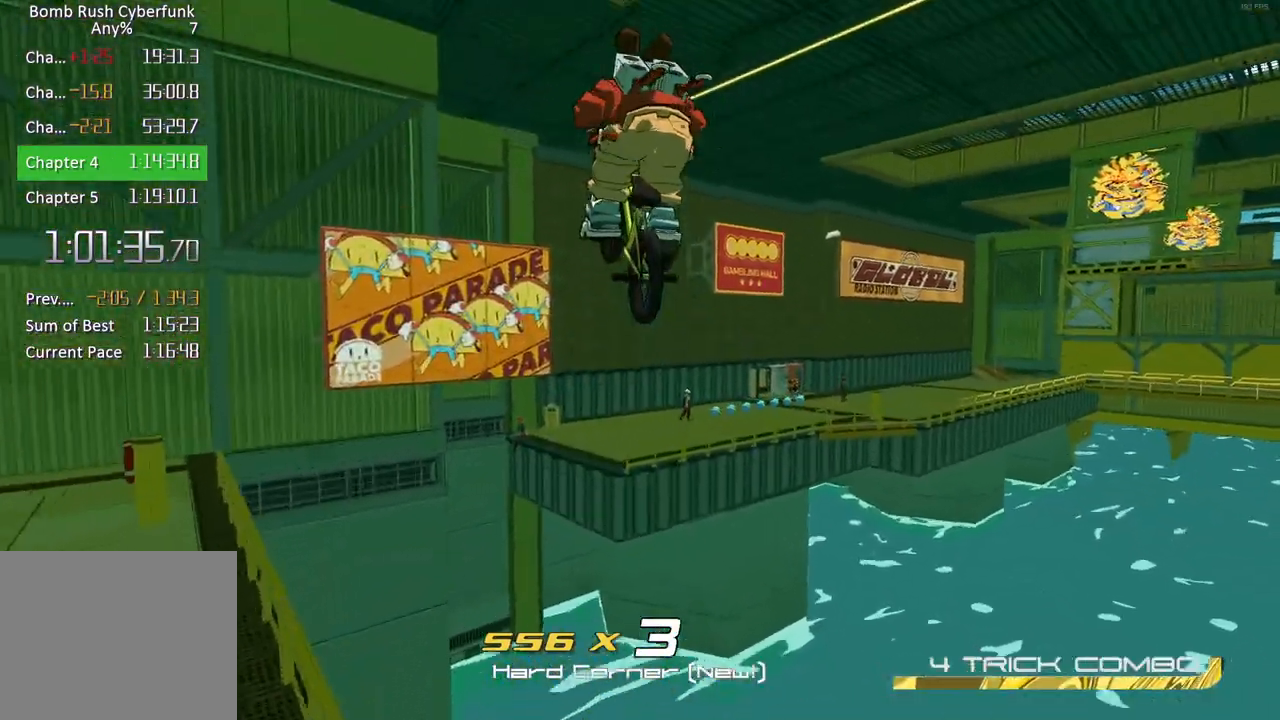
{"buttons": ["L2"], "left_stick": "up", "right_stick": "center", "events": [[67, "right_stick", "right"], [133, "L2", "down"], [183, "right_stick", "center"]]}
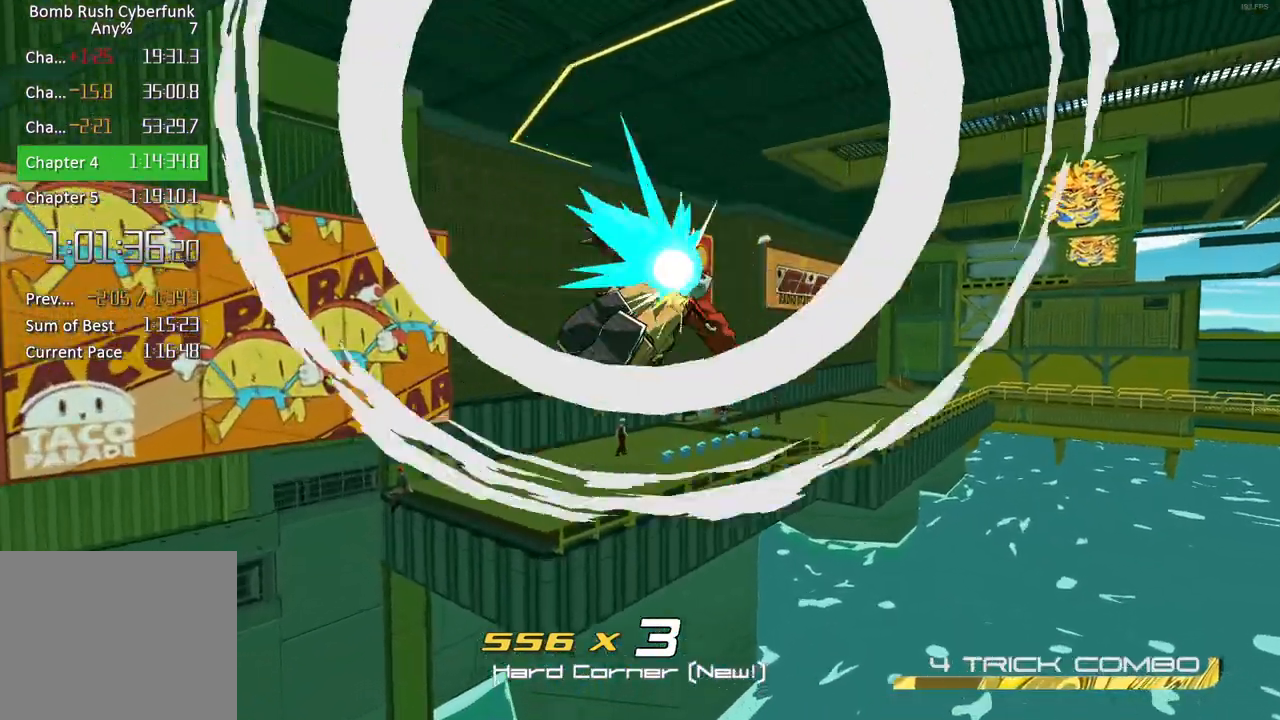
{"buttons": [], "left_stick": "up-left", "right_stick": "center", "events": [[67, "L2", "up"], [117, "A", "down"], [317, "A", "up"], [467, "left_stick", "up-left"]]}
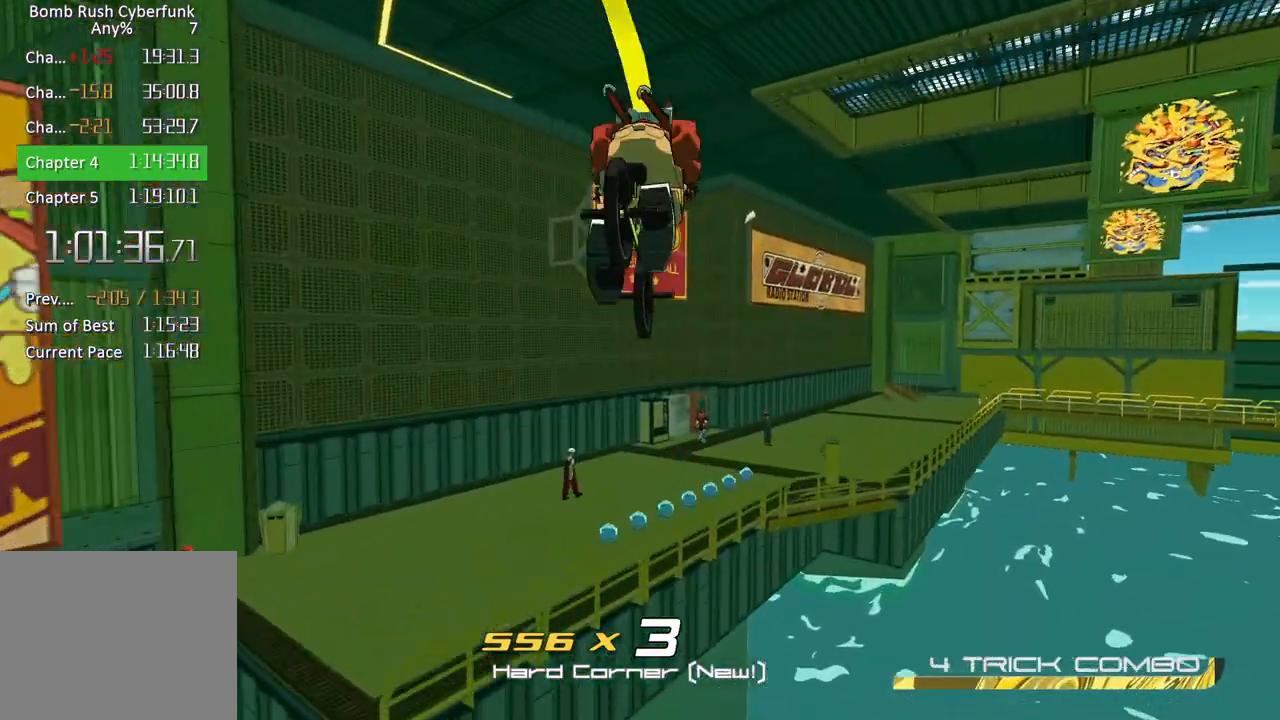
{"buttons": ["R2"], "left_stick": "up", "right_stick": "center", "events": [[117, "R2", "down"], [450, "left_stick", "up"]]}
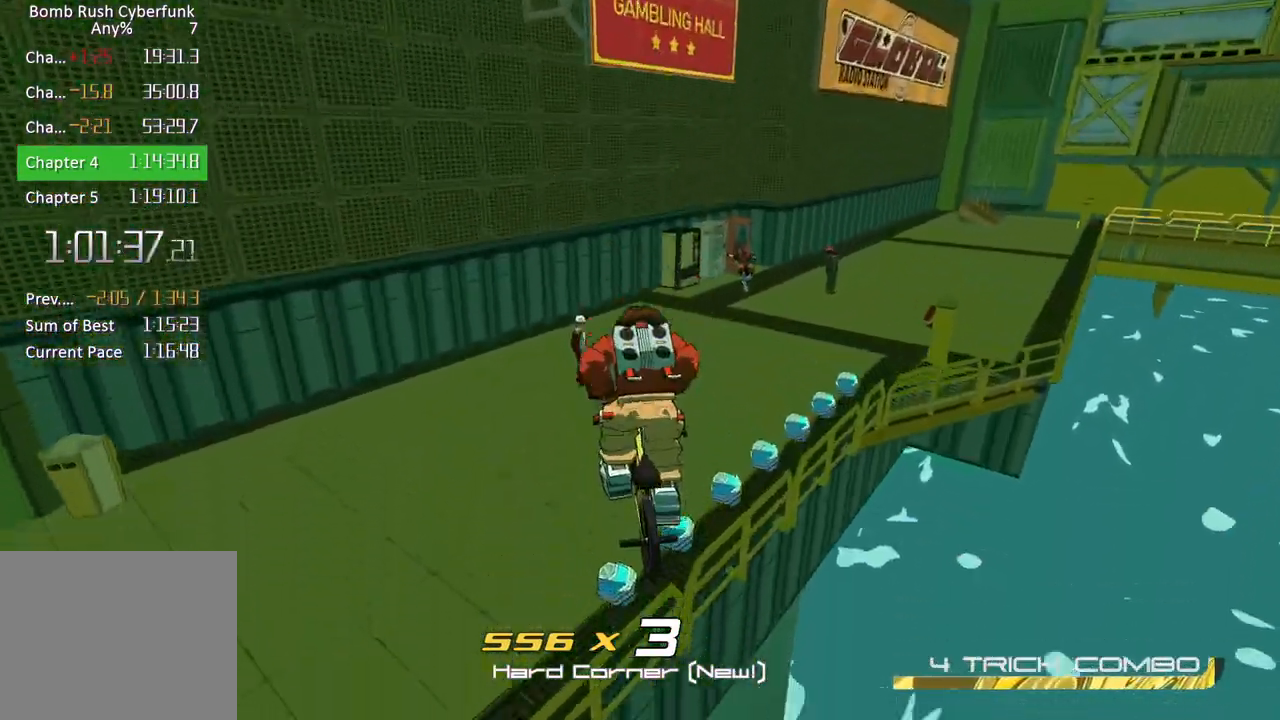
{"buttons": ["R2"], "left_stick": "up-right", "right_stick": "up", "events": [[133, "left_stick", "up-right"], [267, "right_stick", "up"]]}
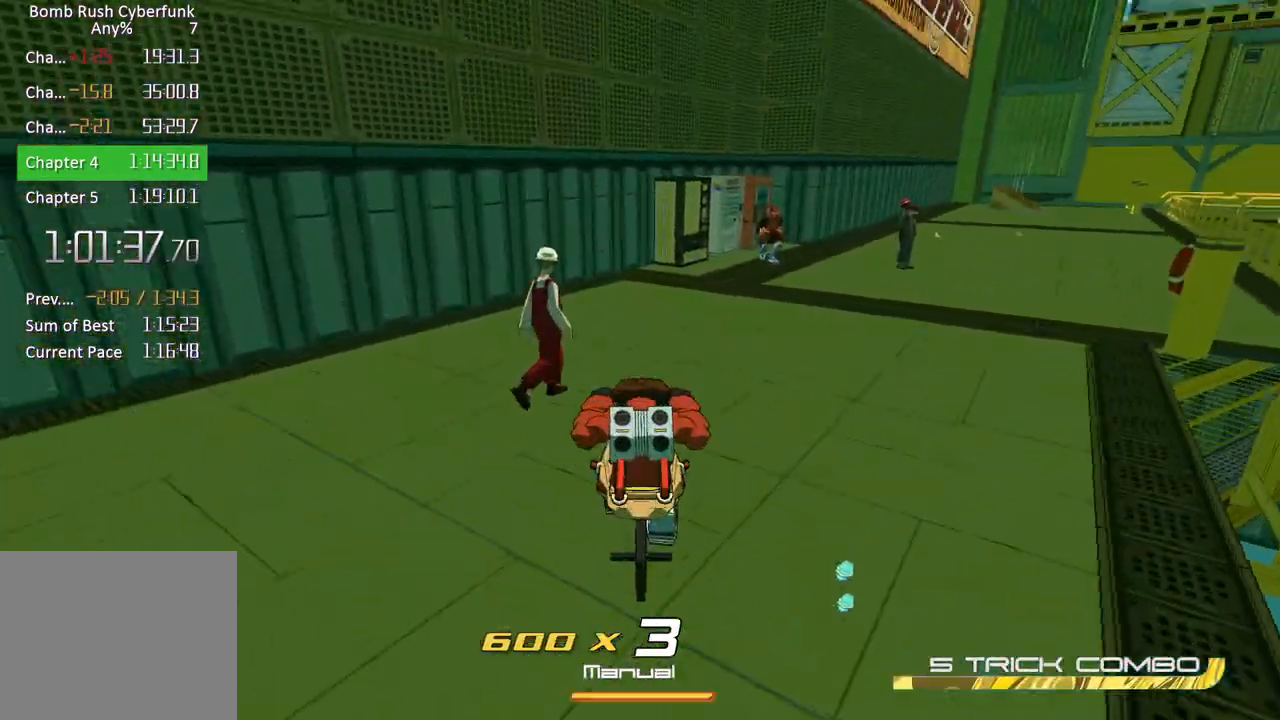
{"buttons": ["R2"], "left_stick": "up-right", "right_stick": "center", "events": [[67, "right_stick", "center"]]}
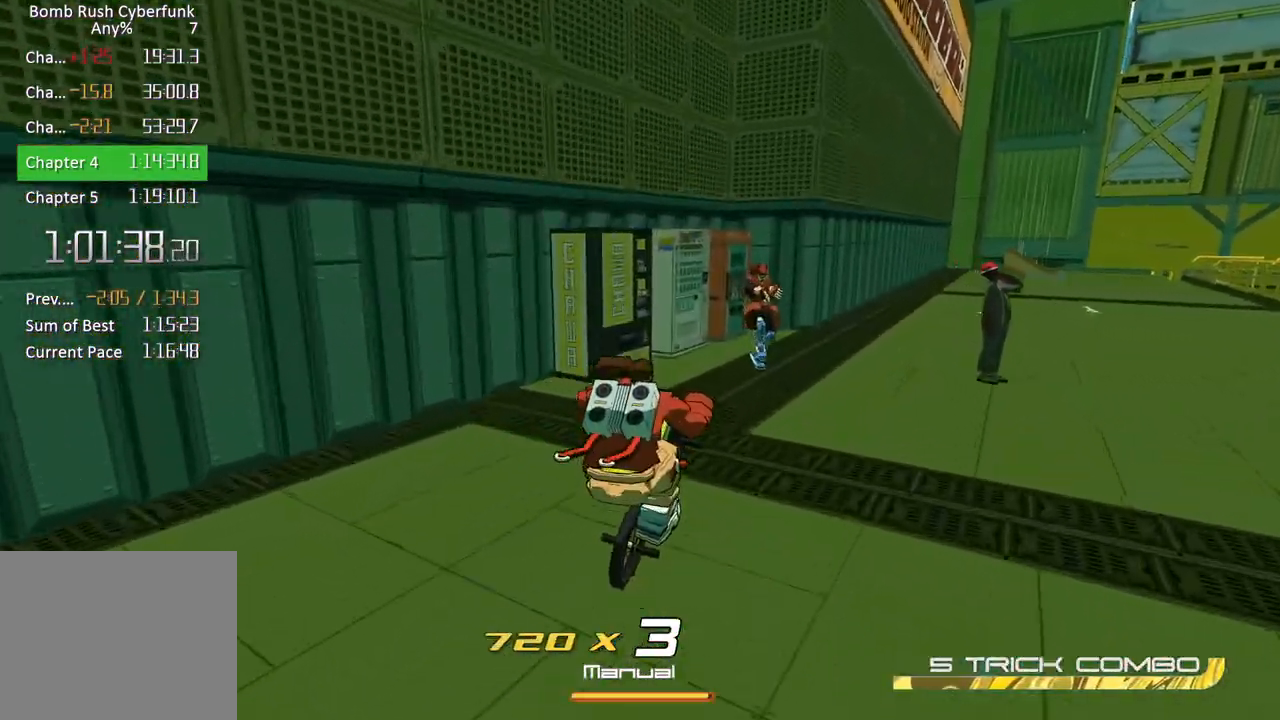
{"buttons": ["X"], "left_stick": "center", "right_stick": "center", "events": [[300, "R1", "down"], [350, "R2", "up"], [367, "left_stick", "center"], [383, "X", "down"], [450, "R1", "up"]]}
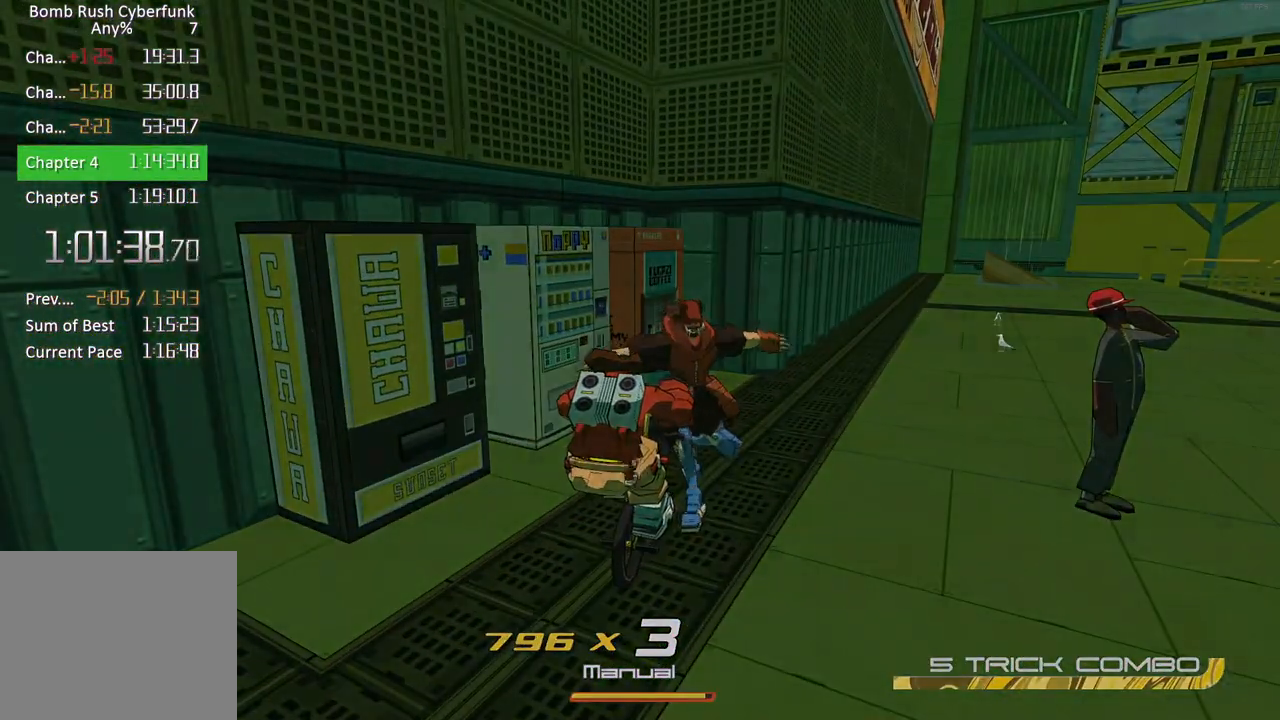
{"buttons": ["X"], "left_stick": "center", "right_stick": "center", "events": []}
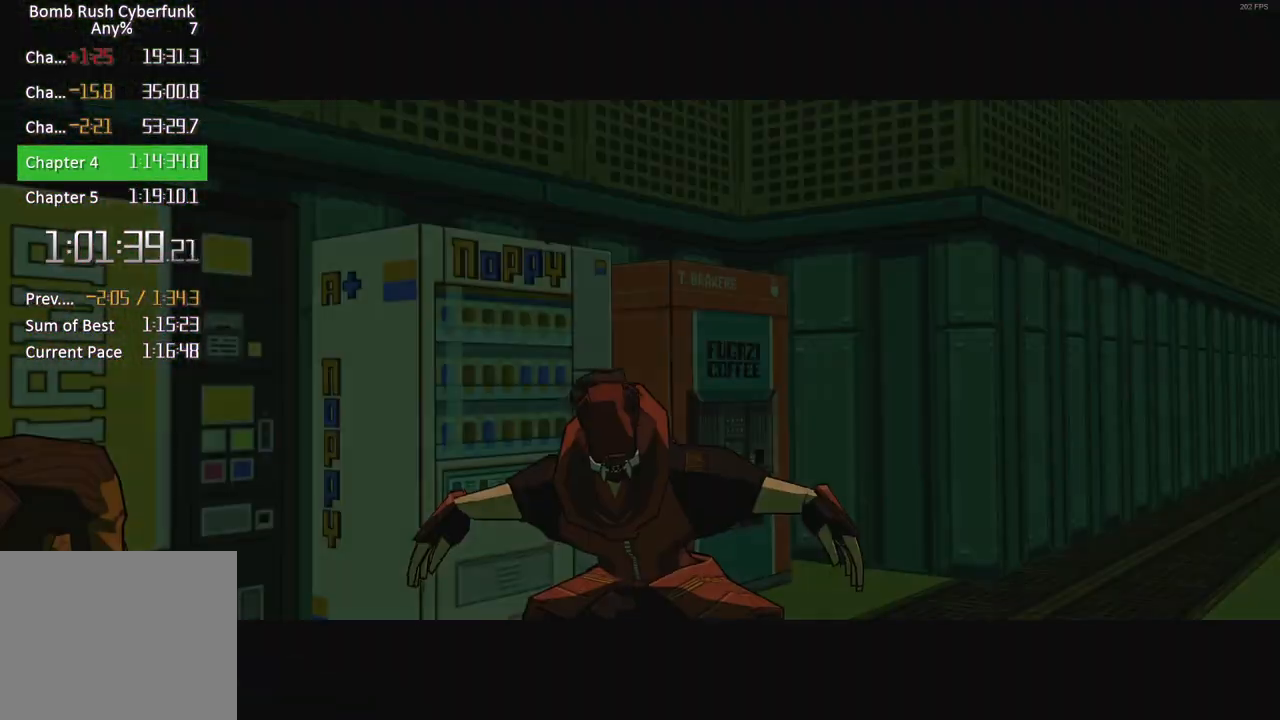
{"buttons": ["X"], "left_stick": "center", "right_stick": "center", "events": []}